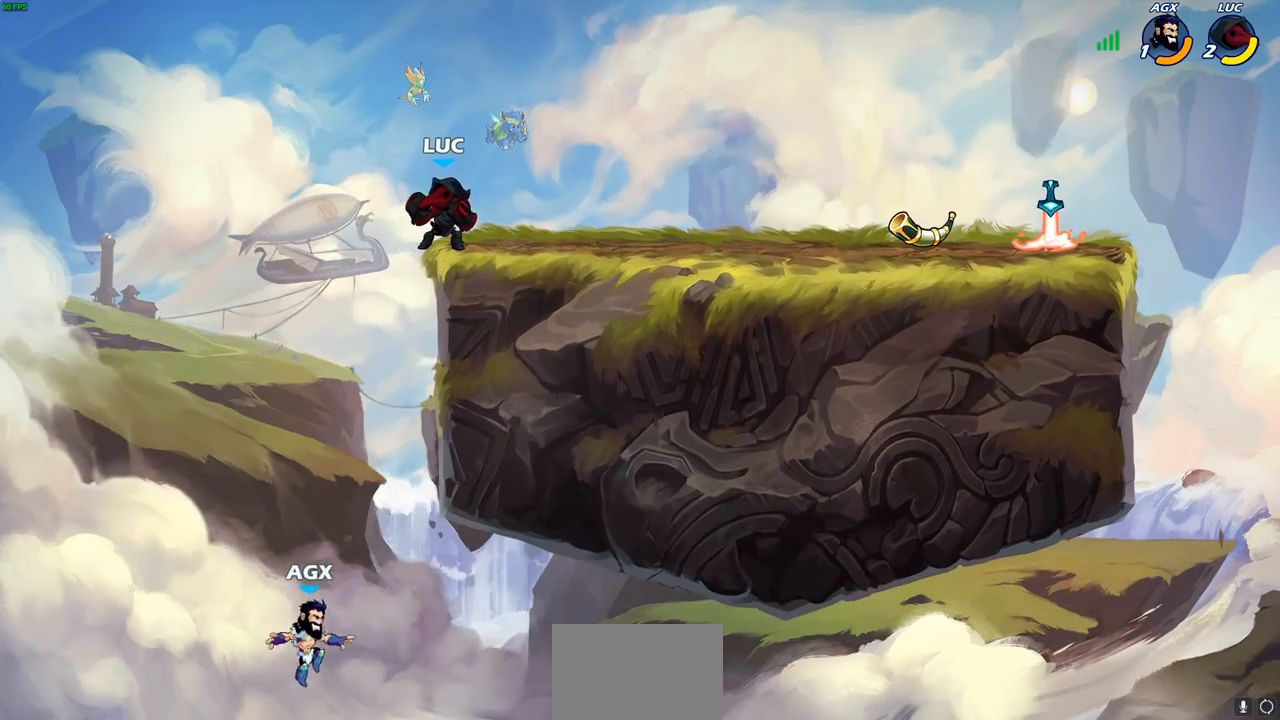
Gameplay with a controller (PlayStation layout); each line is a JSON object with the inputs held at the frame after it. "events" lists button and stick changes between this image and that frame as [ms after this image, input, new state], when the widget could be followed in between.
{"buttons": [], "left_stick": "center", "right_stick": "center", "events": [[33, "left_stick", "down-left"], [100, "CROSS", "down"], [217, "CROSS", "up"], [267, "left_stick", "down-right"], [333, "left_stick", "down-left"], [417, "left_stick", "center"]]}
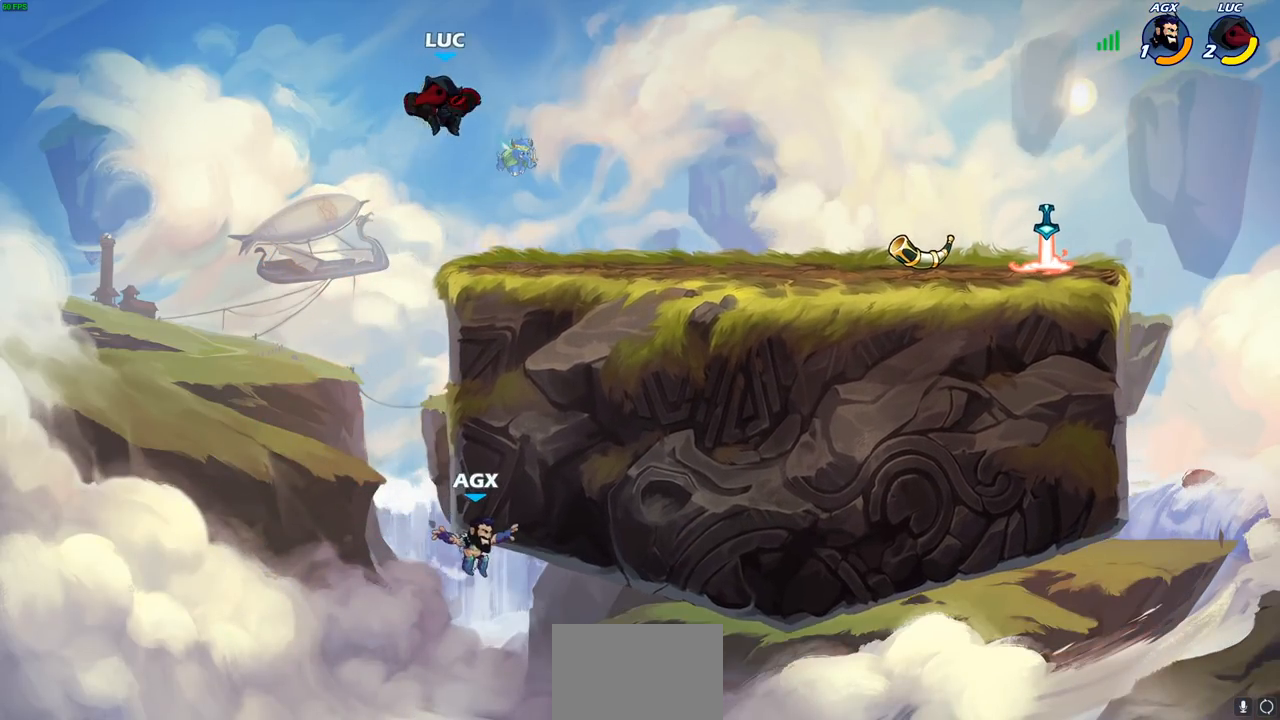
{"buttons": ["CIRCLE"], "left_stick": "down", "right_stick": "center", "events": [[17, "left_stick", "down-left"], [300, "left_stick", "down"], [367, "CIRCLE", "down"]]}
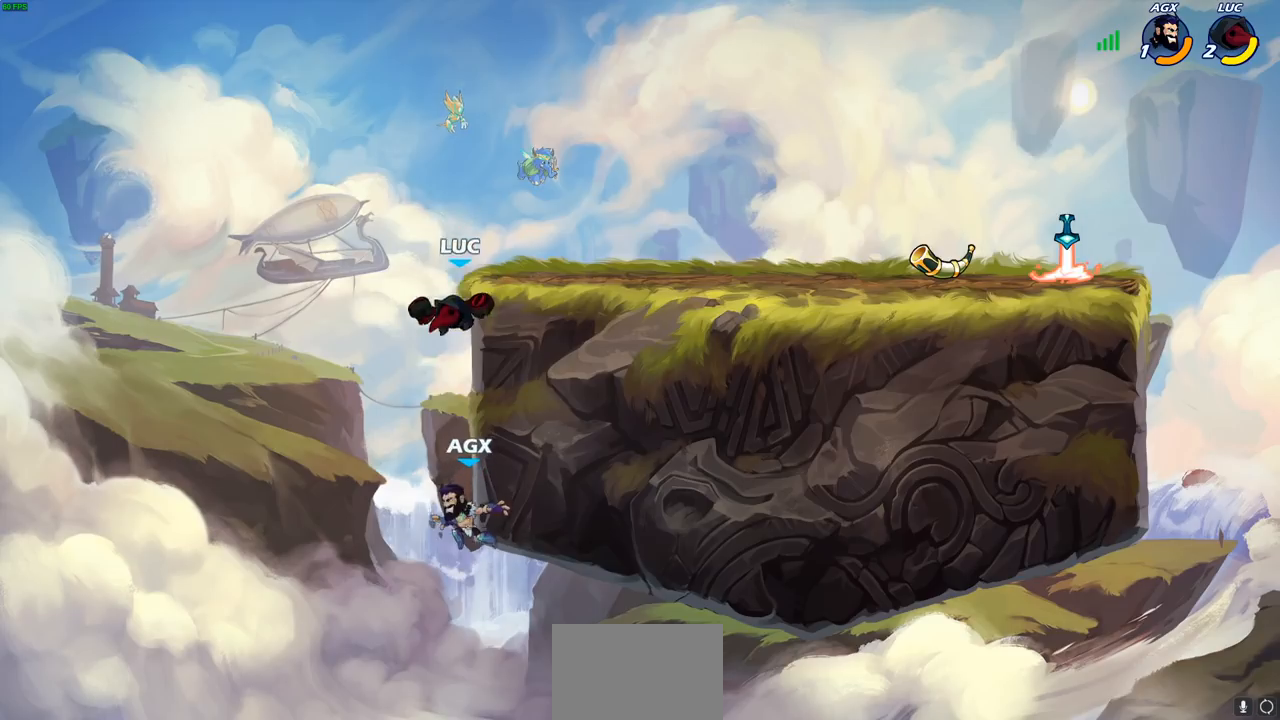
{"buttons": [], "left_stick": "up", "right_stick": "center", "events": [[50, "left_stick", "down-left"], [150, "CIRCLE", "up"], [250, "left_stick", "center"], [483, "left_stick", "up"]]}
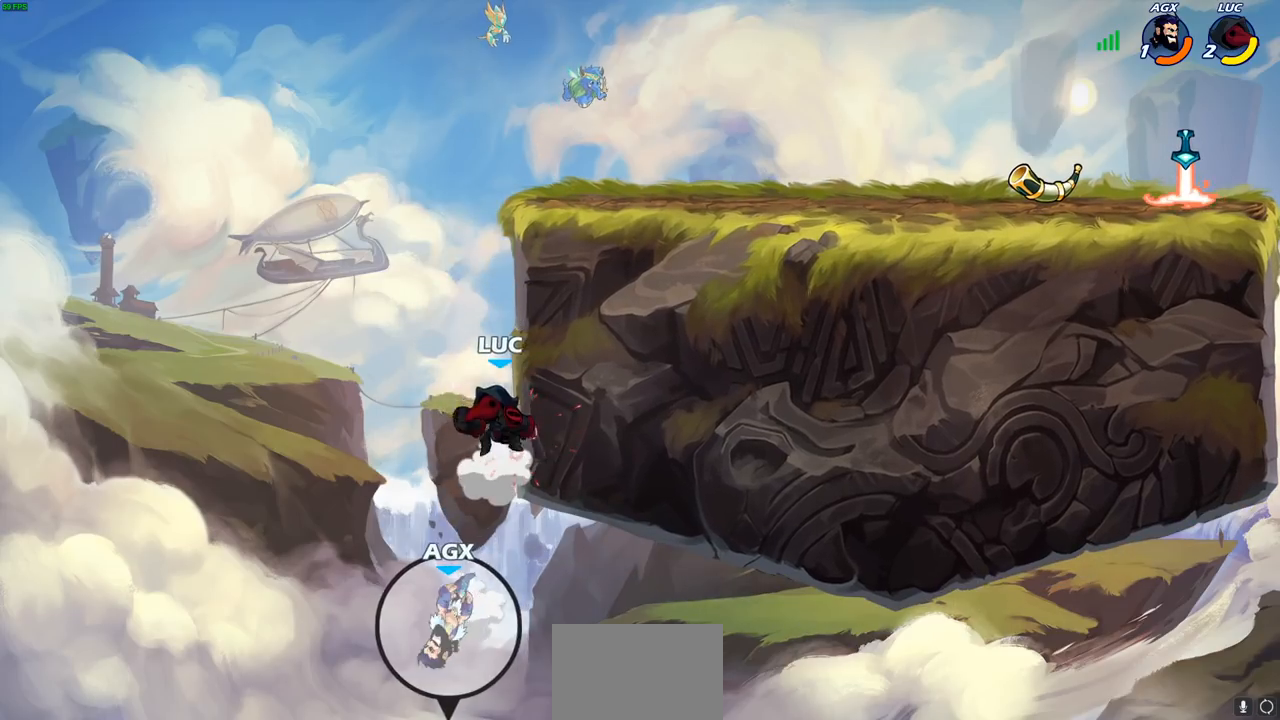
{"buttons": [], "left_stick": "up", "right_stick": "center", "events": [[33, "R2", "down"], [450, "R2", "up"]]}
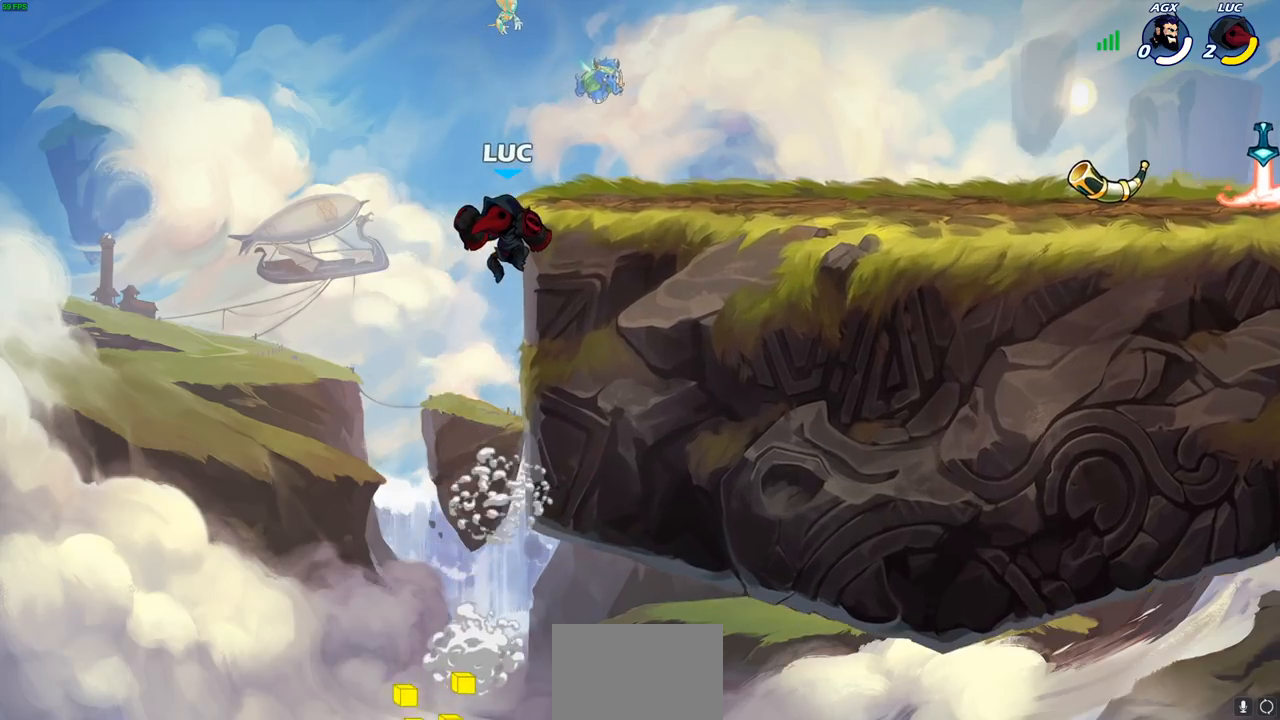
{"buttons": [], "left_stick": "center", "right_stick": "center", "events": [[100, "left_stick", "down-right"], [133, "R1", "down"], [183, "left_stick", "center"], [200, "R1", "up"]]}
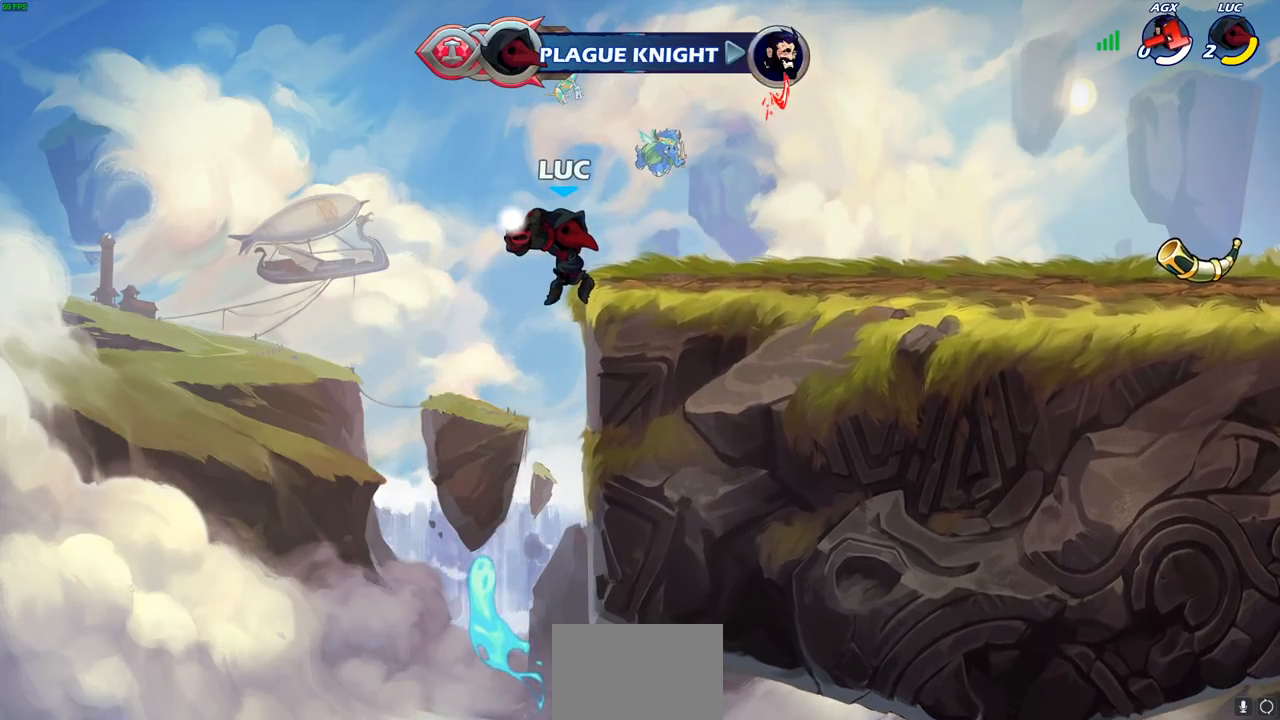
{"buttons": [], "left_stick": "center", "right_stick": "center", "events": []}
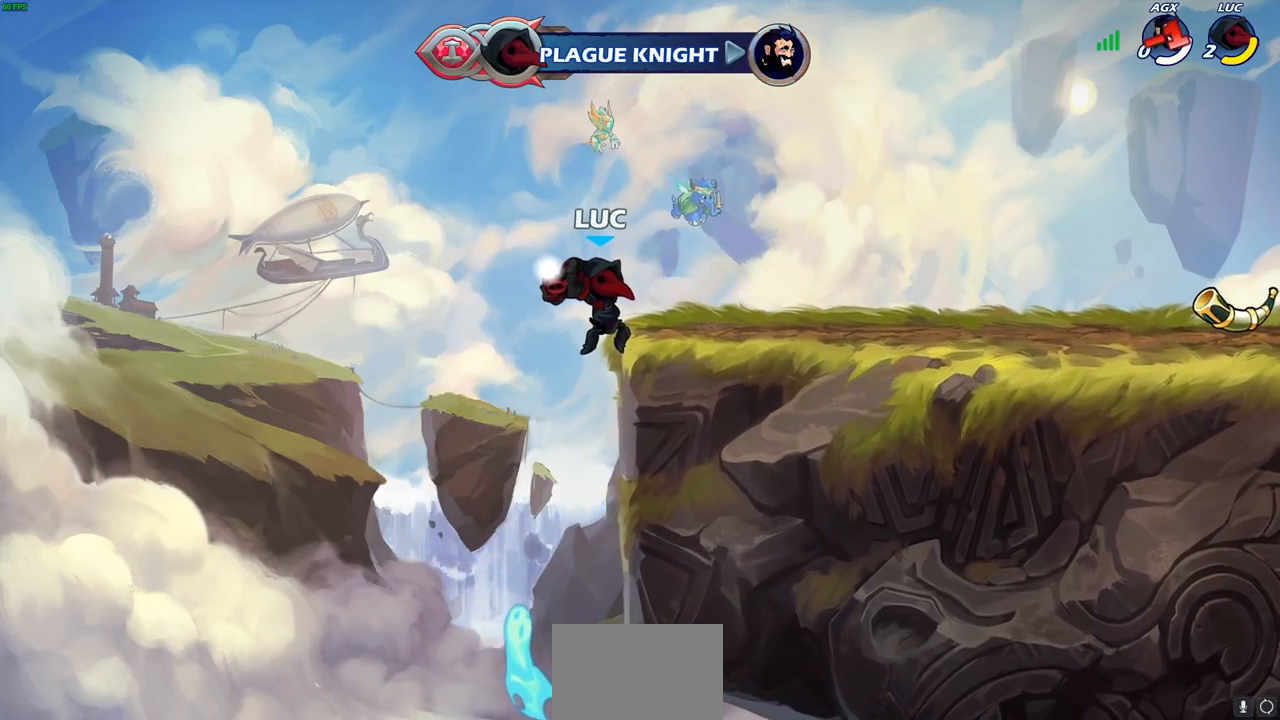
{"buttons": [], "left_stick": "center", "right_stick": "center", "events": []}
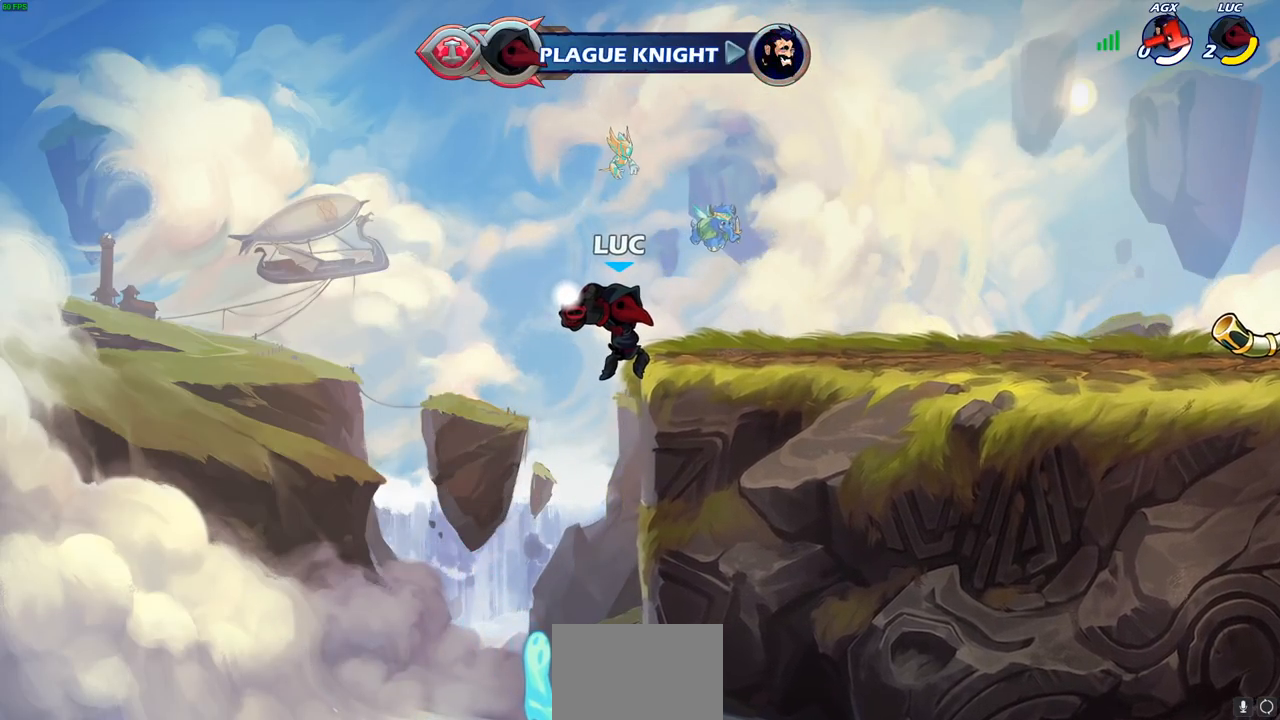
{"buttons": [], "left_stick": "center", "right_stick": "center", "events": []}
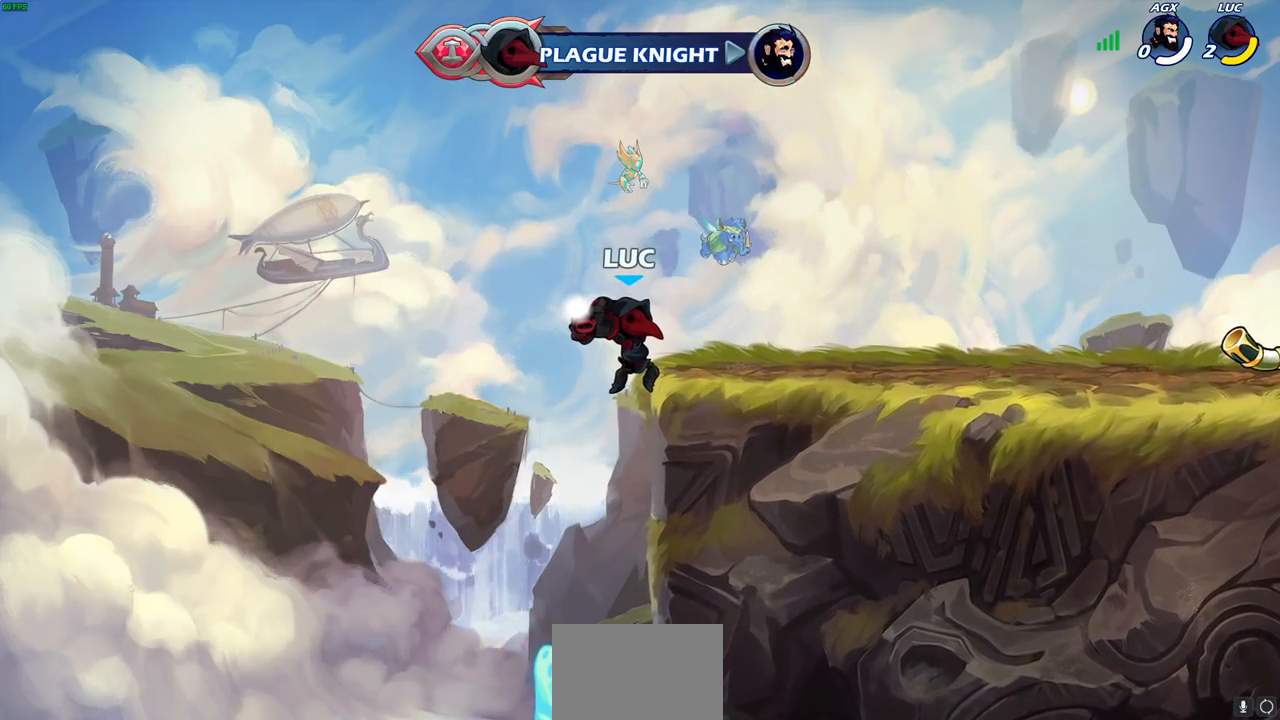
{"buttons": [], "left_stick": "center", "right_stick": "center", "events": []}
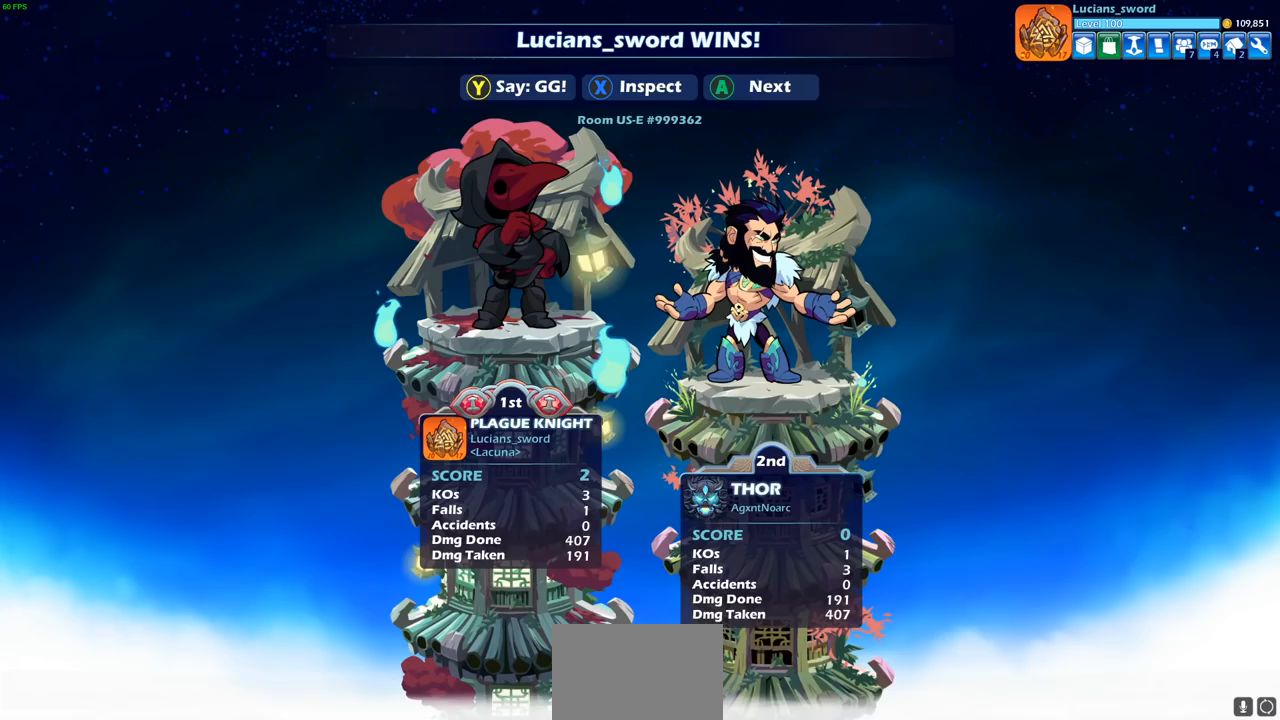
{"buttons": [], "left_stick": "center", "right_stick": "center", "events": []}
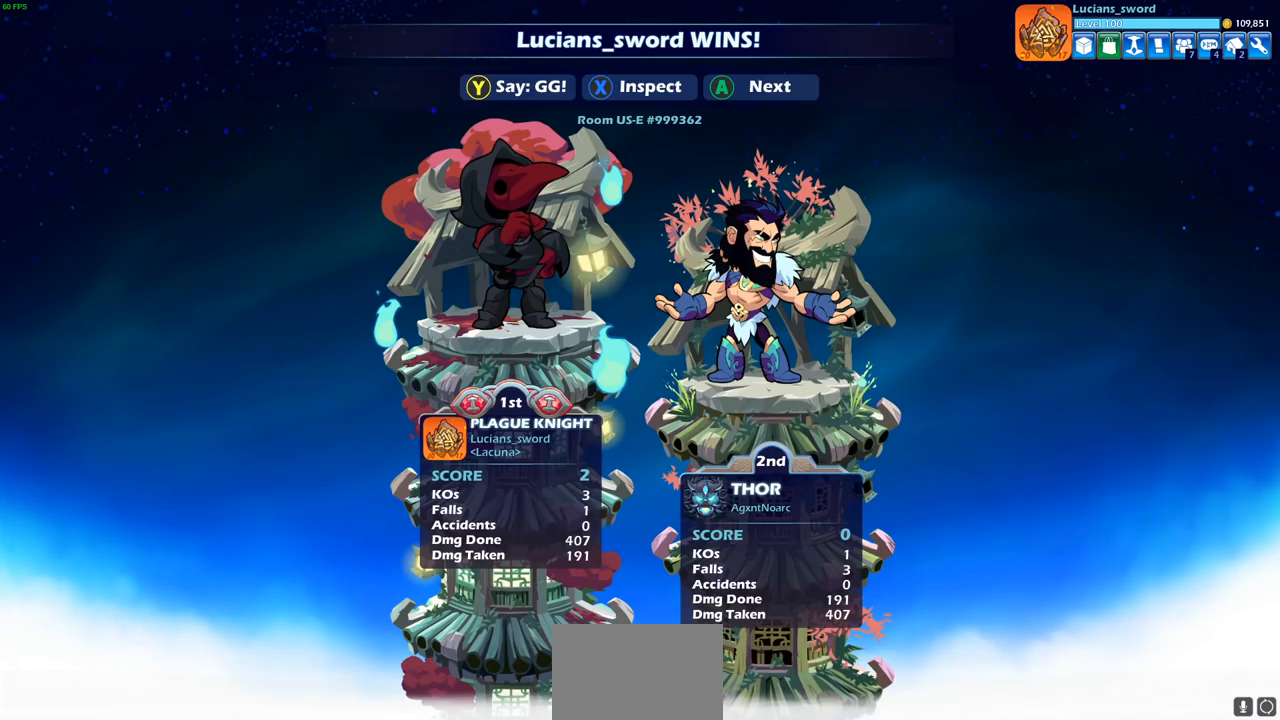
{"buttons": [], "left_stick": "center", "right_stick": "center", "events": []}
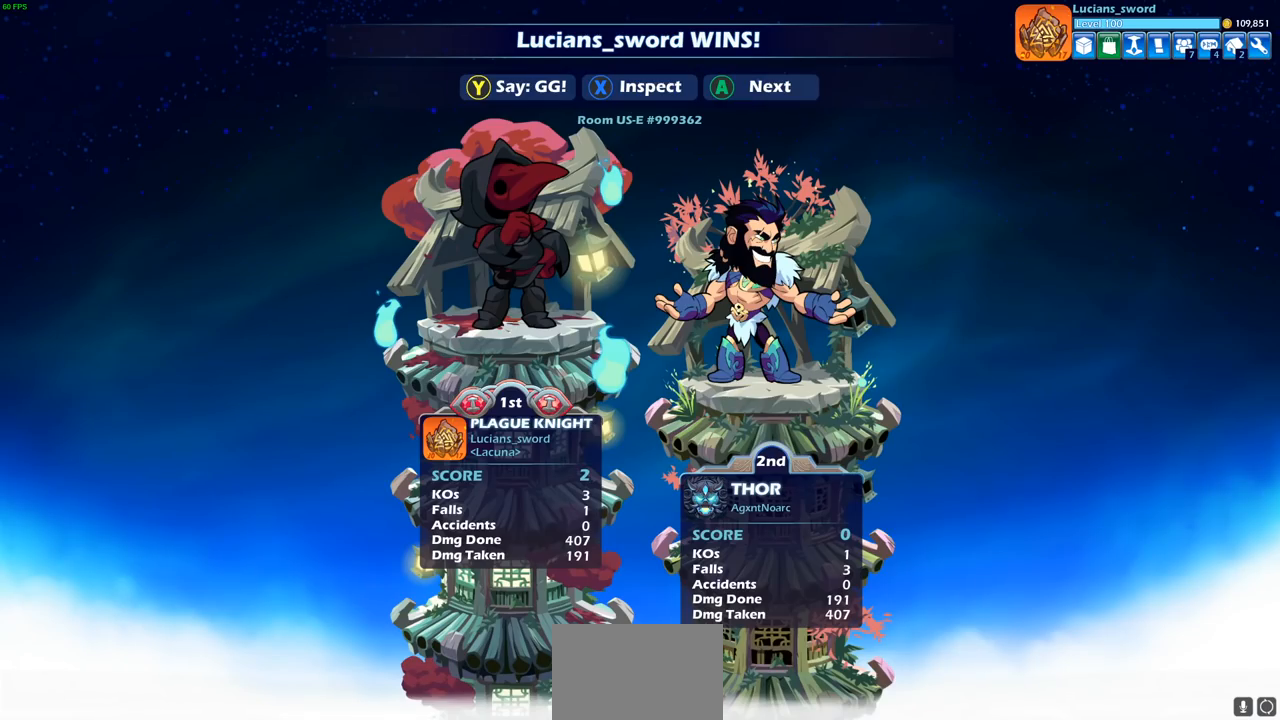
{"buttons": [], "left_stick": "center", "right_stick": "center", "events": []}
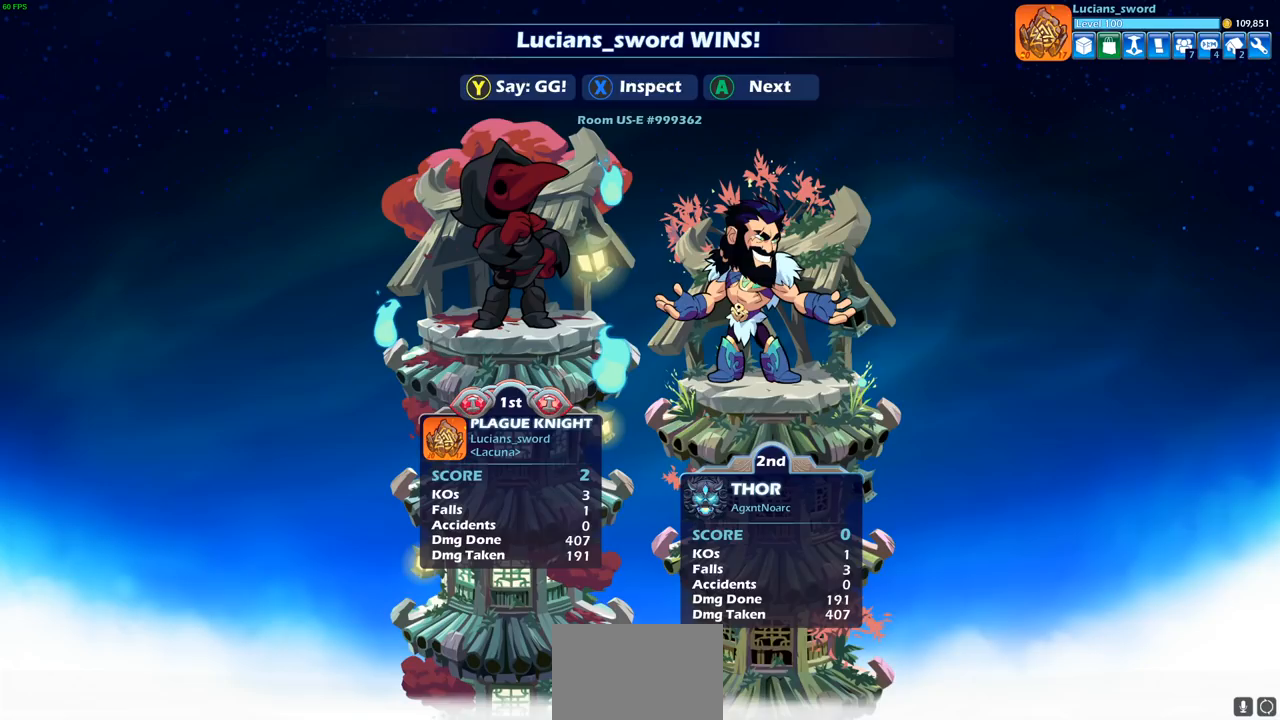
{"buttons": [], "left_stick": "center", "right_stick": "center", "events": []}
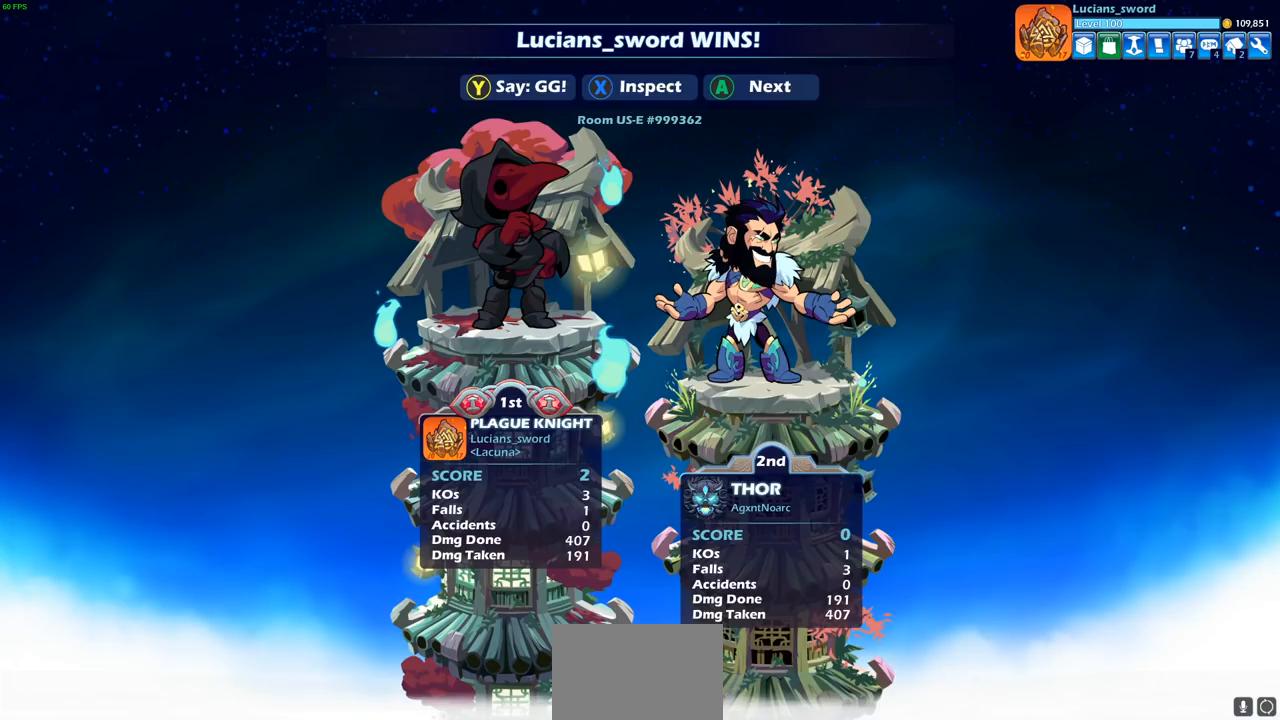
{"buttons": [], "left_stick": "center", "right_stick": "center", "events": [[100, "TRIANGLE", "down"], [200, "TRIANGLE", "up"], [333, "TRIANGLE", "down"], [400, "TRIANGLE", "up"]]}
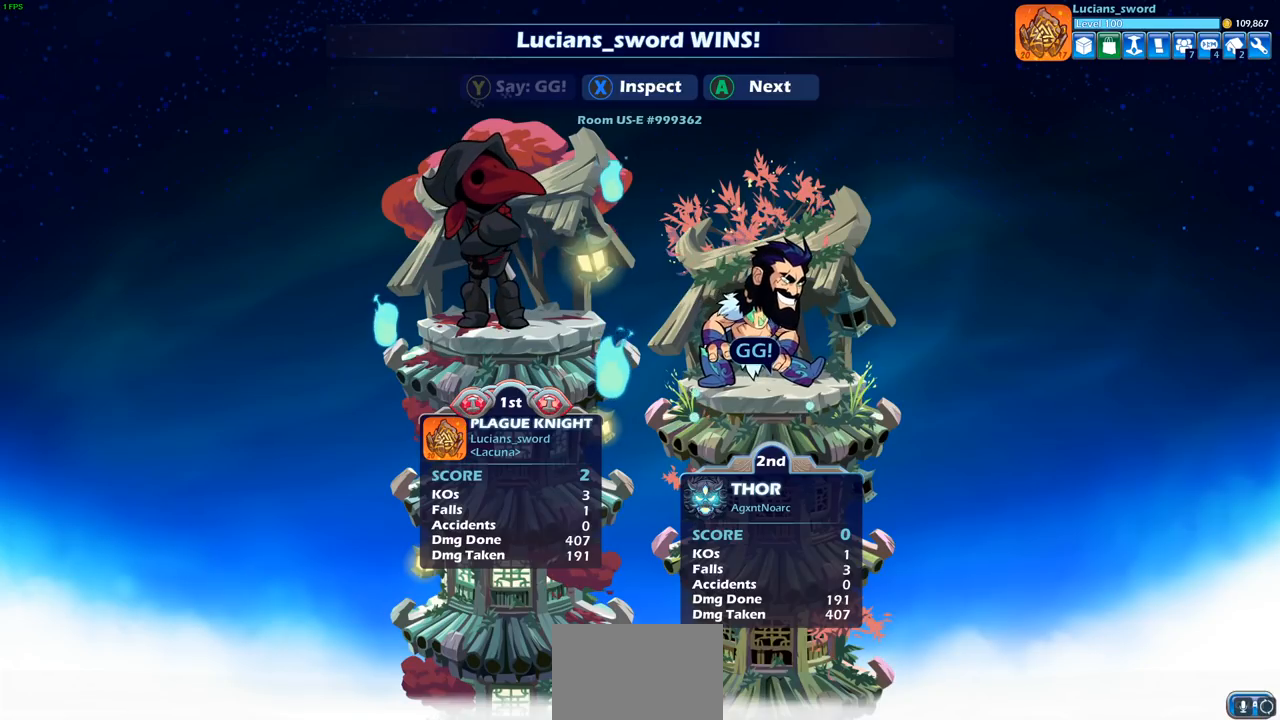
{"buttons": [], "left_stick": "center", "right_stick": "center", "events": []}
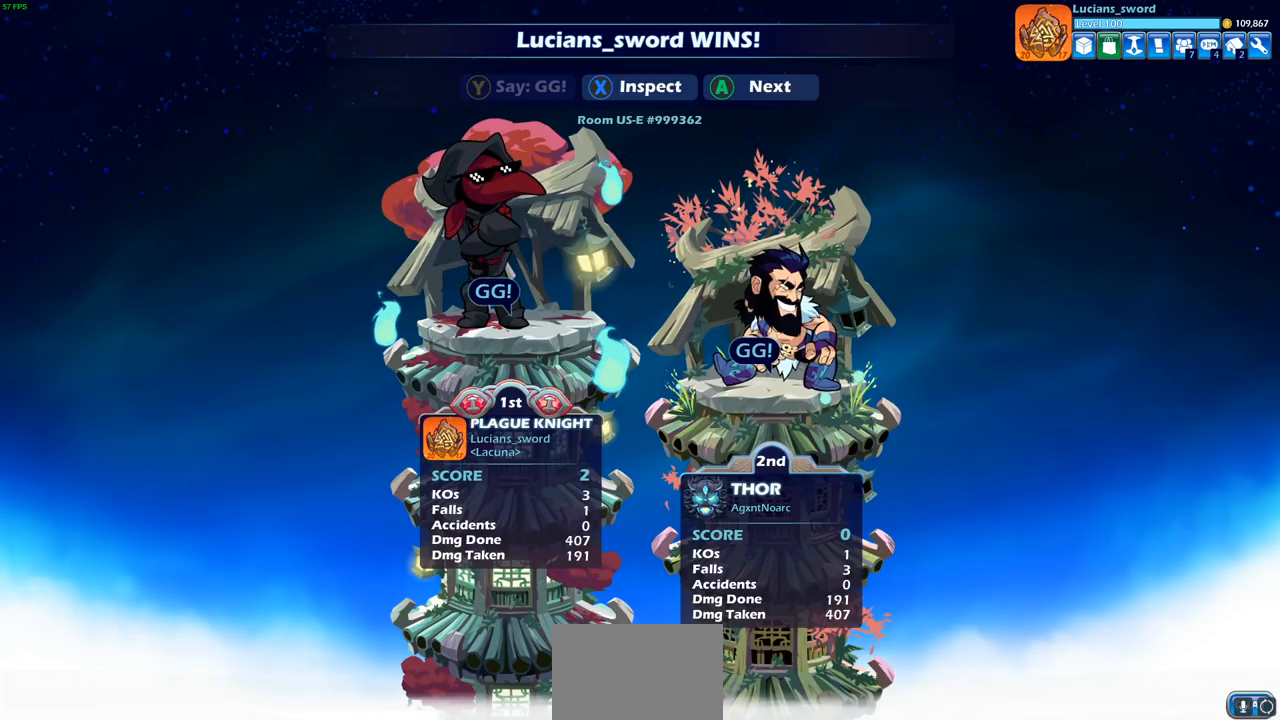
{"buttons": [], "left_stick": "center", "right_stick": "center", "events": [[17, "CROSS", "down"], [133, "CROSS", "up"]]}
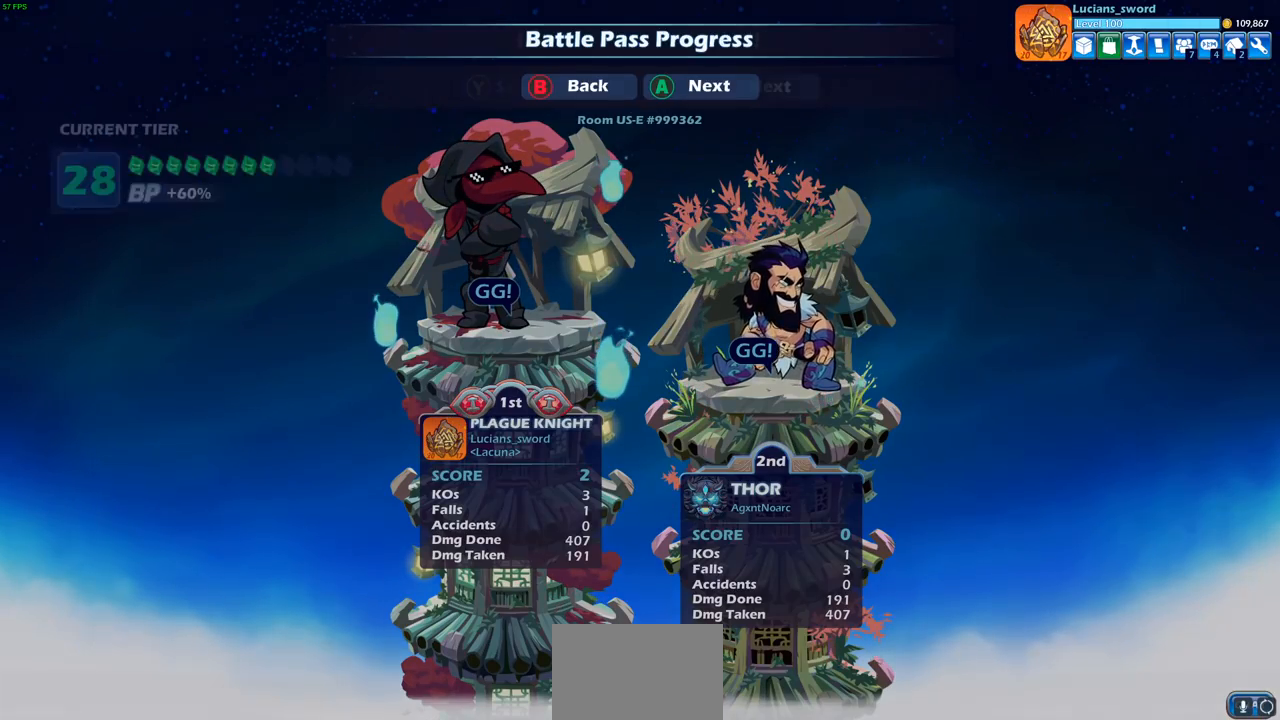
{"buttons": ["CROSS"], "left_stick": "center", "right_stick": "center", "events": [[467, "CROSS", "down"]]}
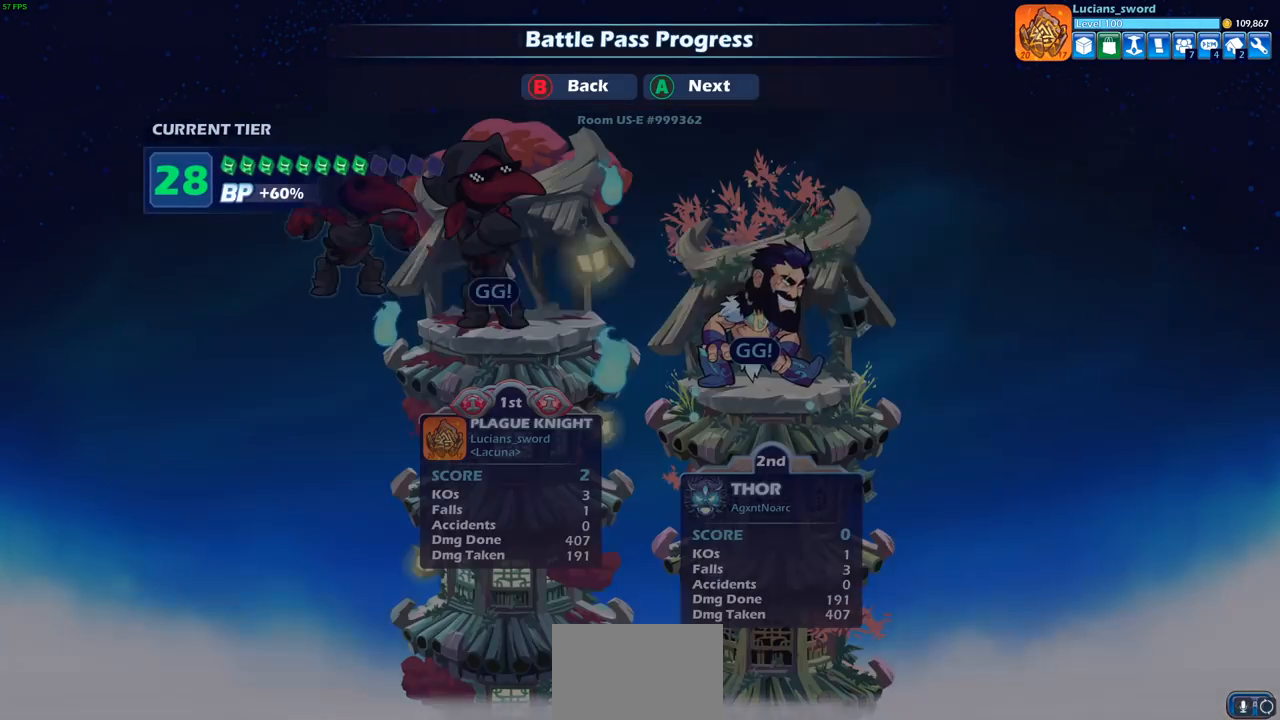
{"buttons": [], "left_stick": "center", "right_stick": "center", "events": [[17, "CROSS", "up"], [117, "TRIANGLE", "down"], [133, "TRIANGLE", "up"]]}
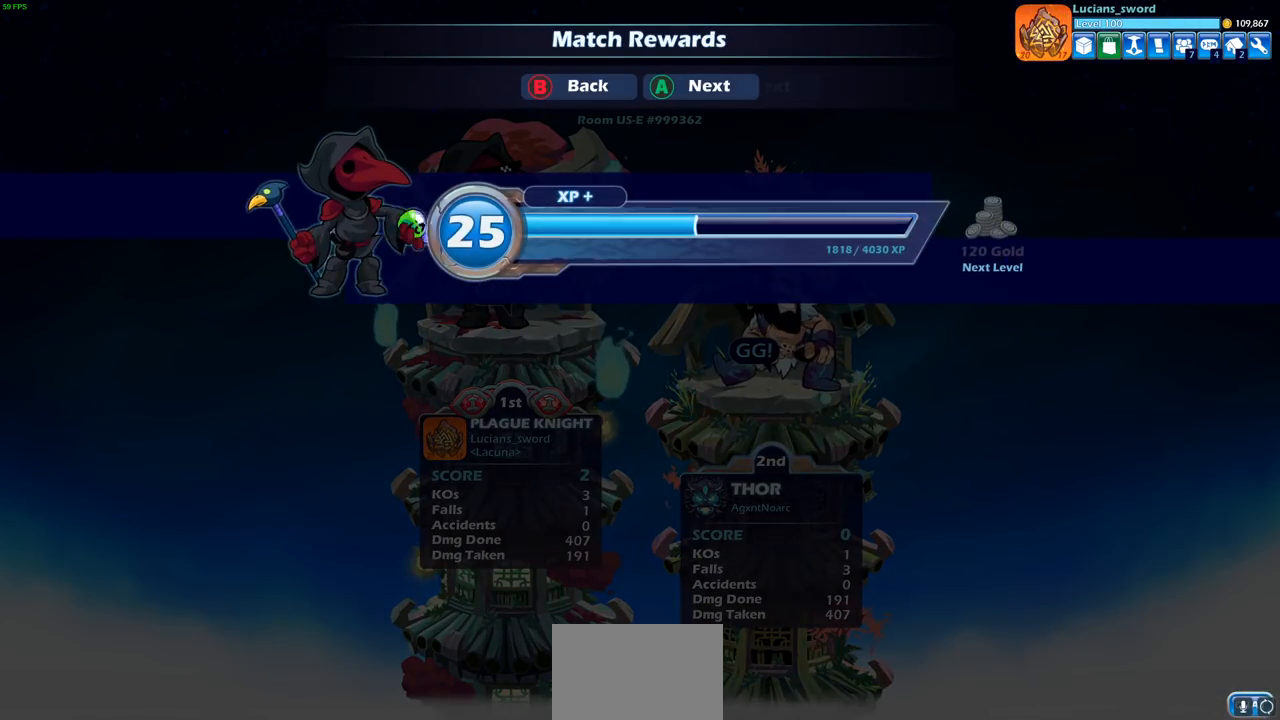
{"buttons": [], "left_stick": "center", "right_stick": "center", "events": [[400, "CROSS", "down"], [500, "CROSS", "up"]]}
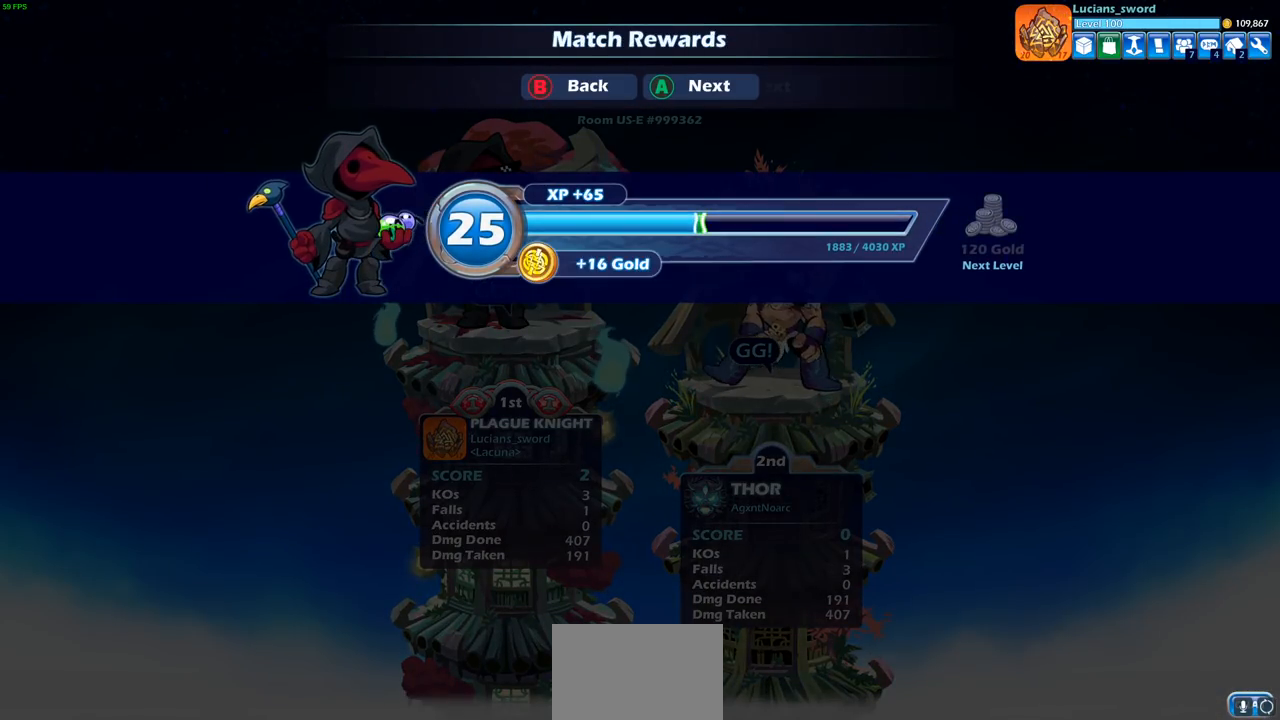
{"buttons": [], "left_stick": "center", "right_stick": "center", "events": []}
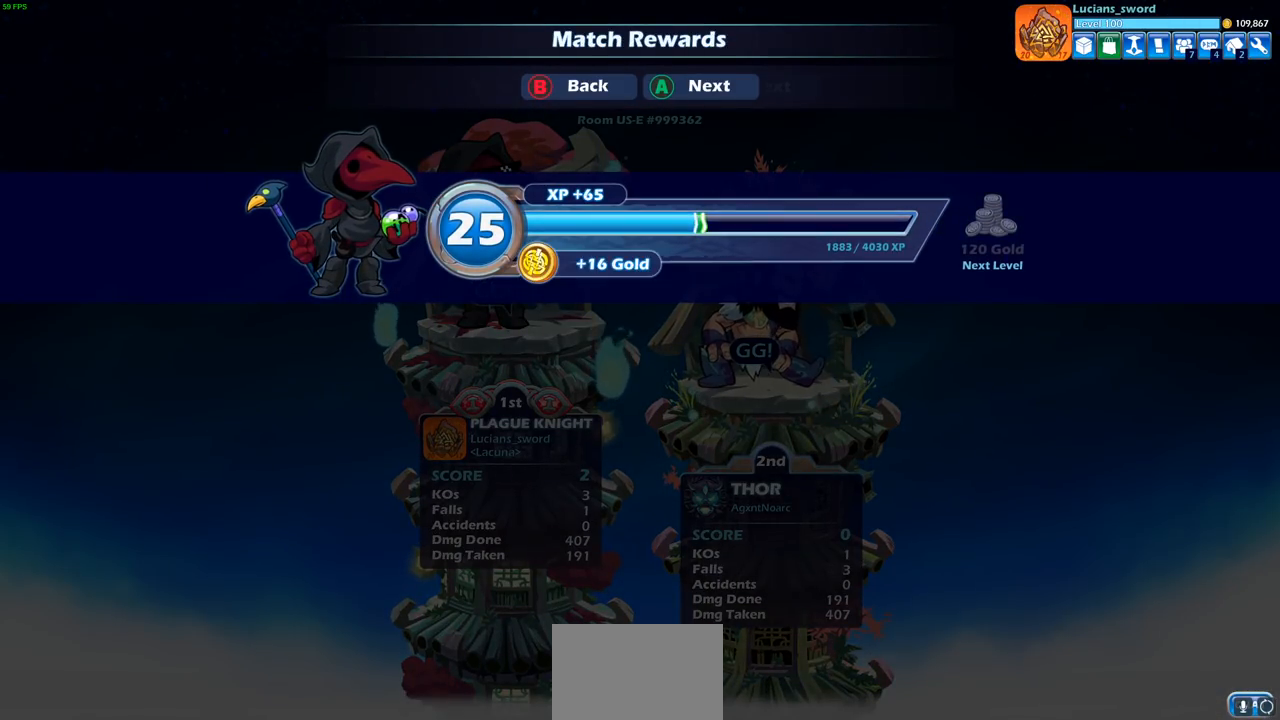
{"buttons": [], "left_stick": "center", "right_stick": "center", "events": [[300, "CIRCLE", "down"], [400, "CIRCLE", "up"]]}
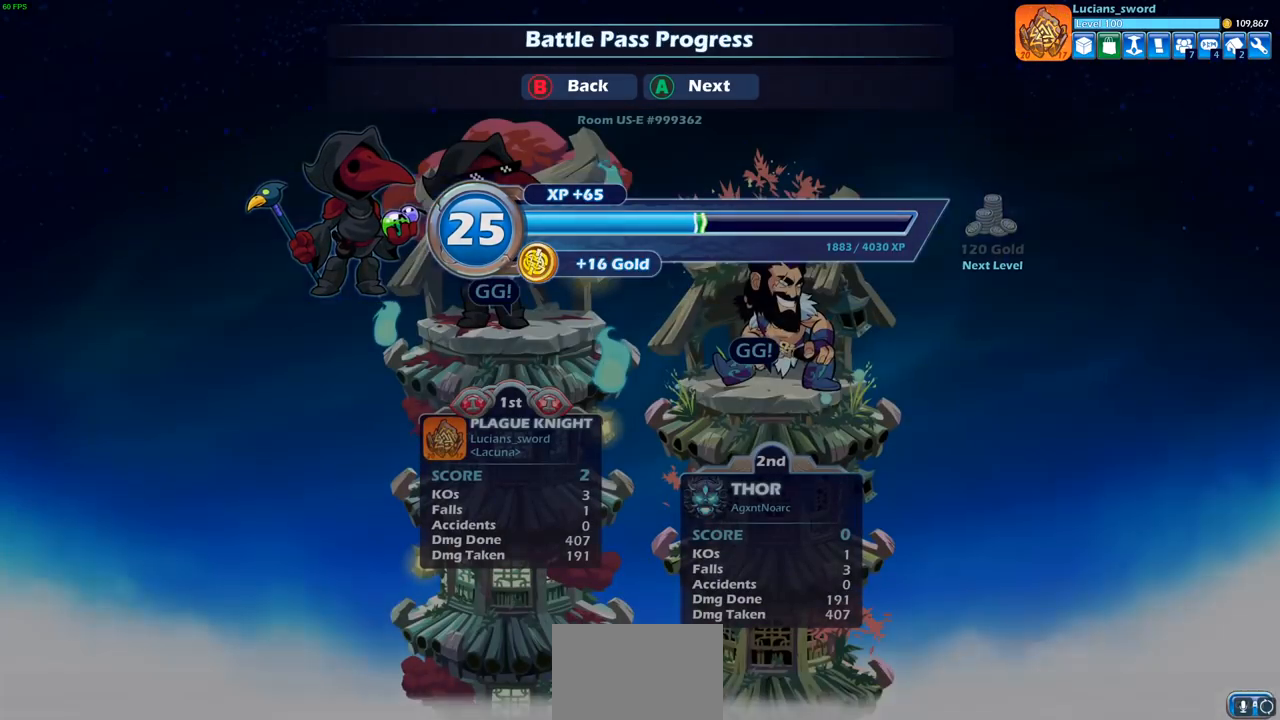
{"buttons": [], "left_stick": "center", "right_stick": "center", "events": []}
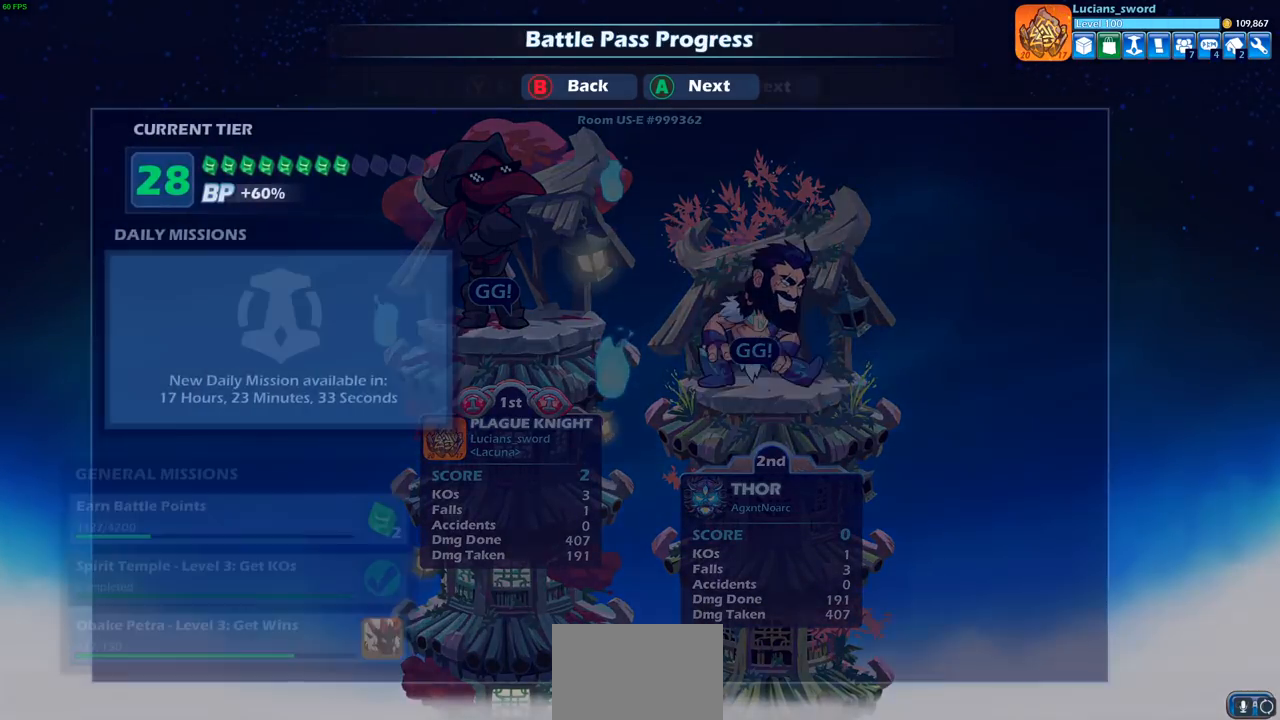
{"buttons": [], "left_stick": "center", "right_stick": "center", "events": []}
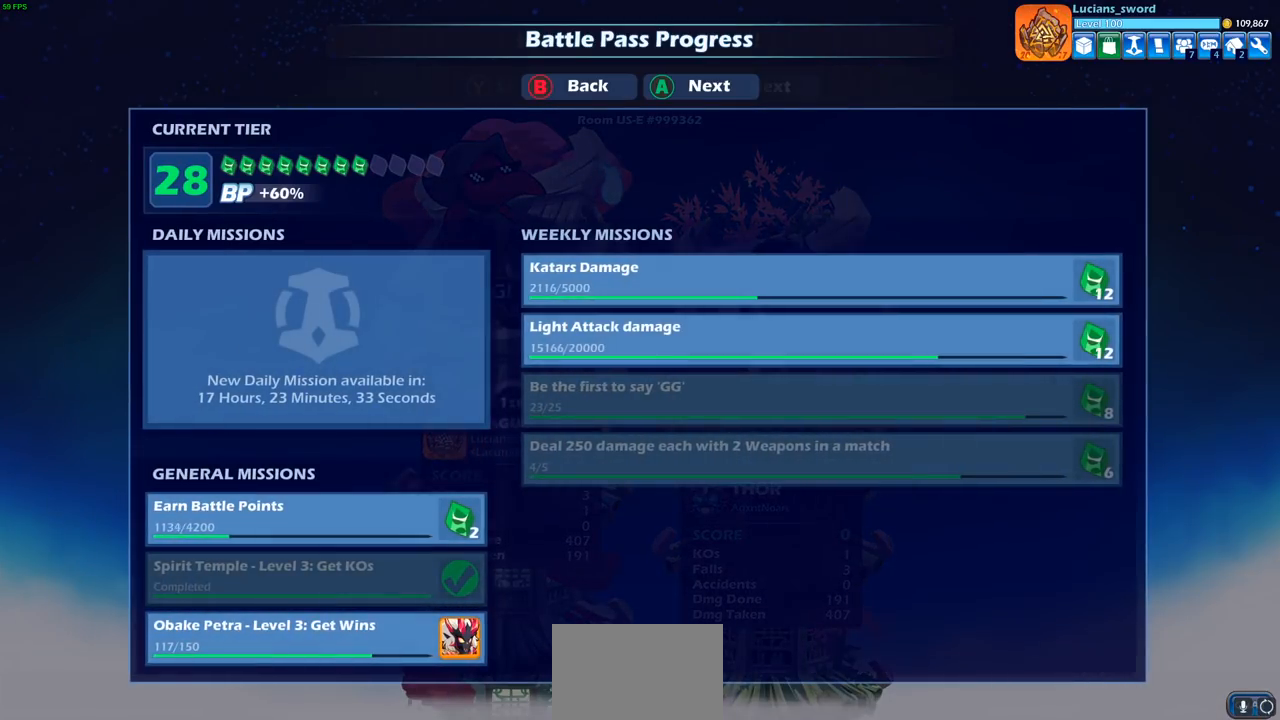
{"buttons": [], "left_stick": "center", "right_stick": "center", "events": []}
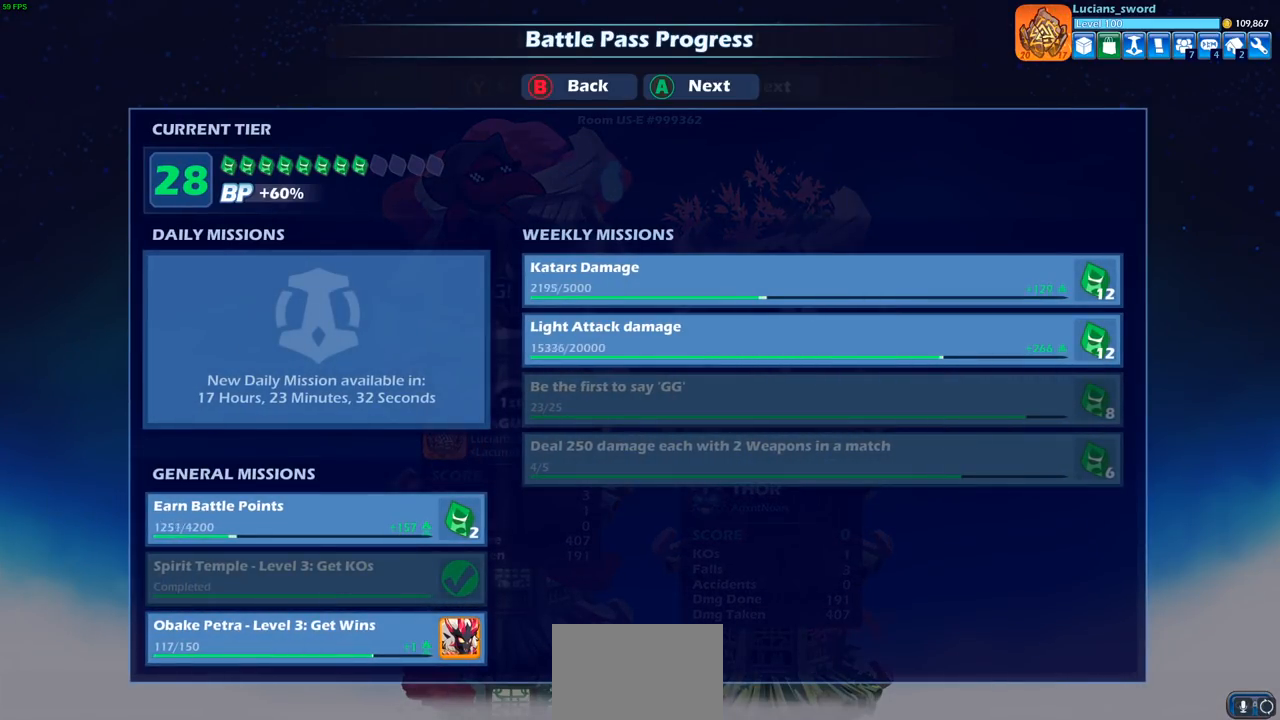
{"buttons": [], "left_stick": "center", "right_stick": "center", "events": []}
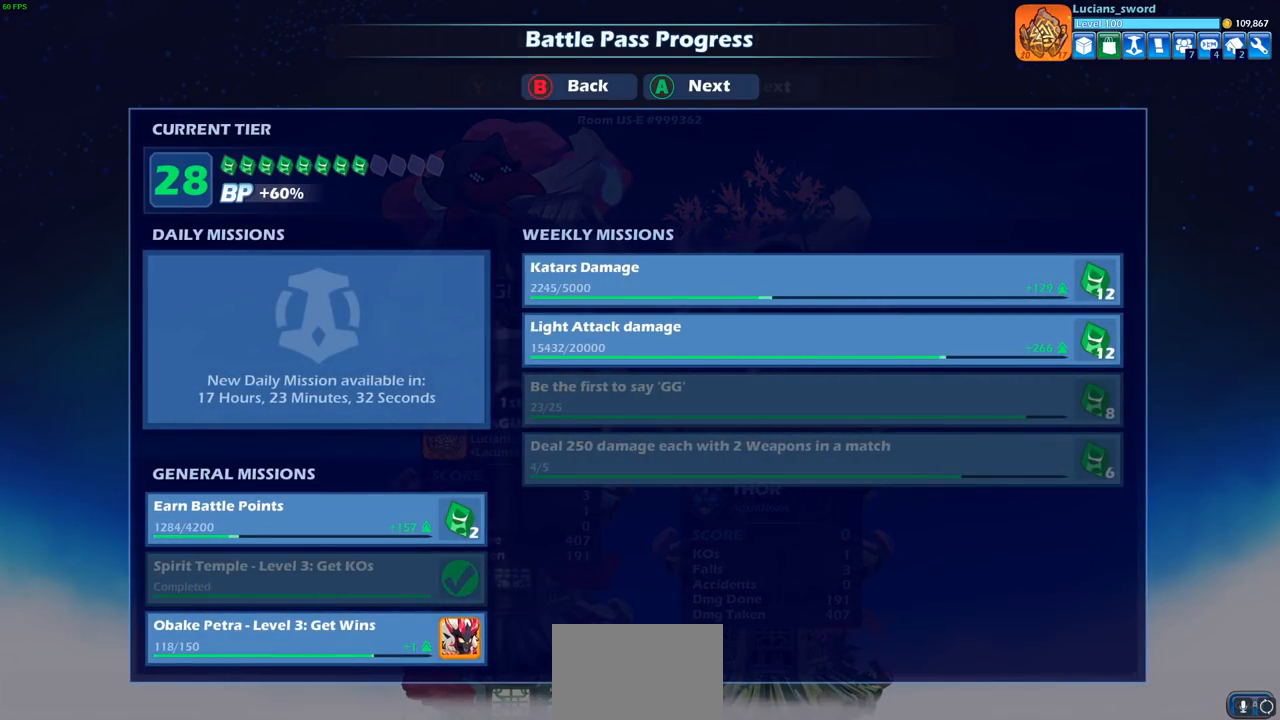
{"buttons": [], "left_stick": "center", "right_stick": "center", "events": []}
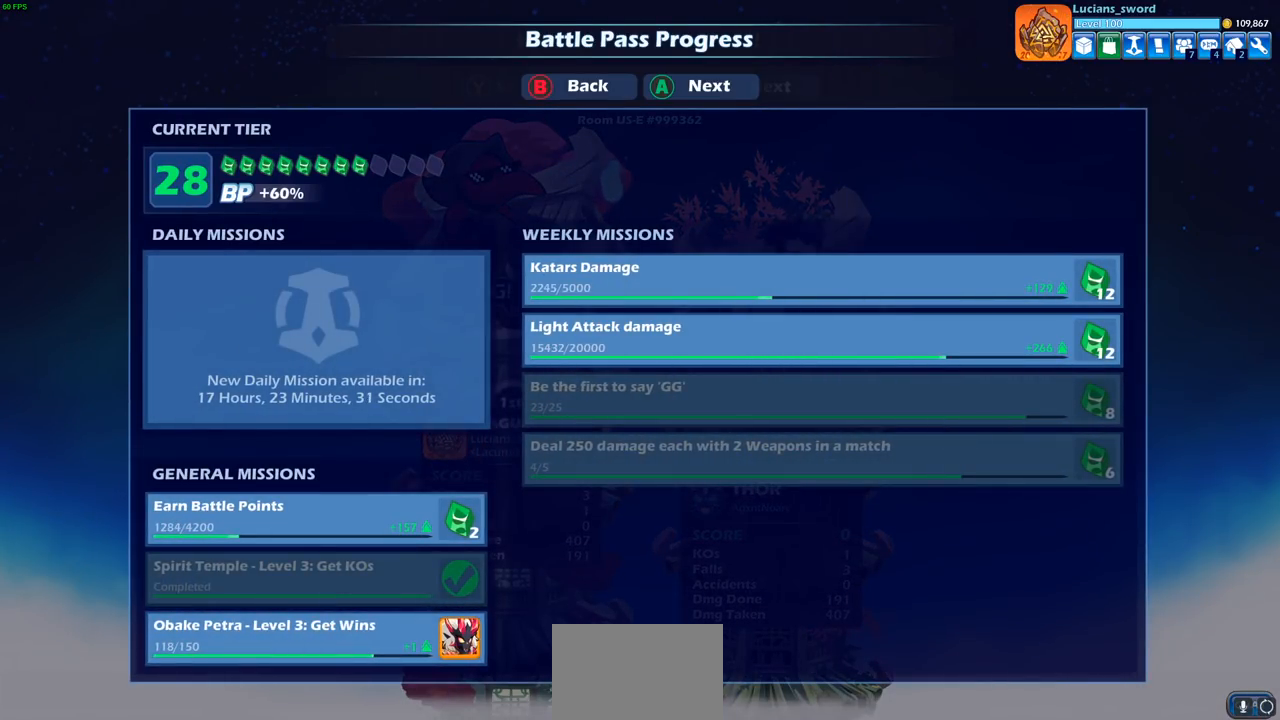
{"buttons": [], "left_stick": "center", "right_stick": "center", "events": []}
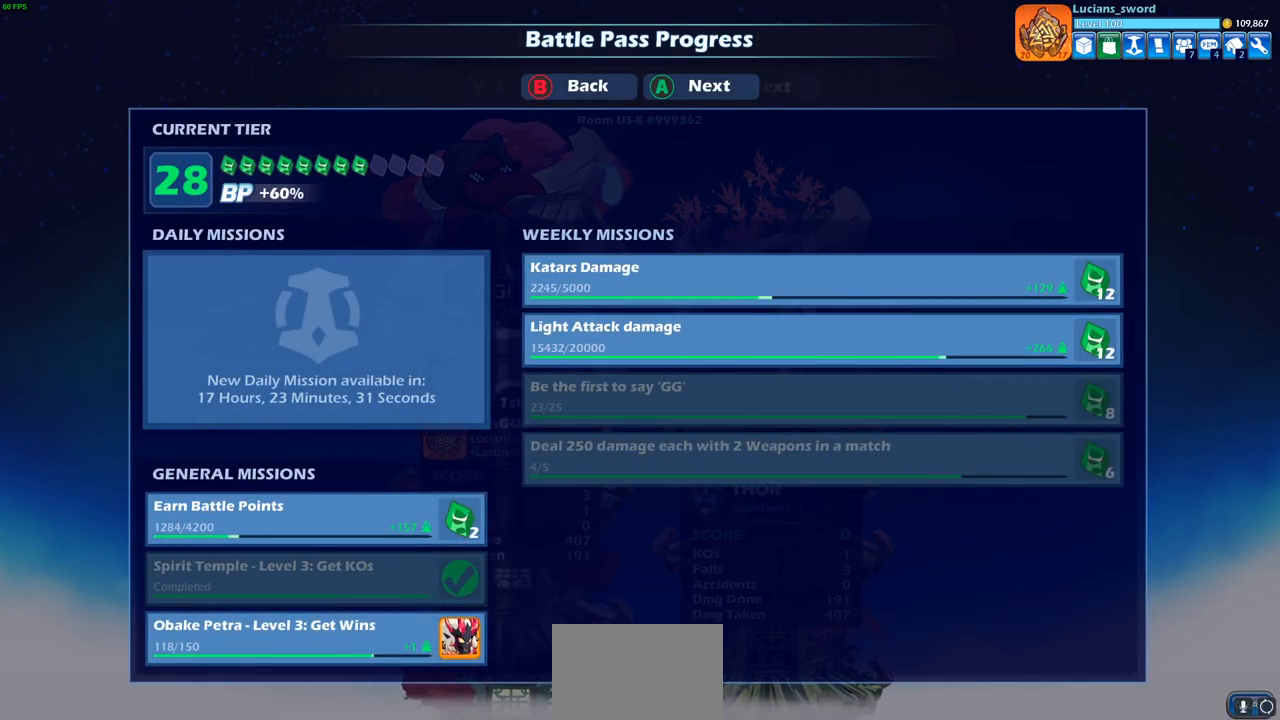
{"buttons": [], "left_stick": "center", "right_stick": "center", "events": []}
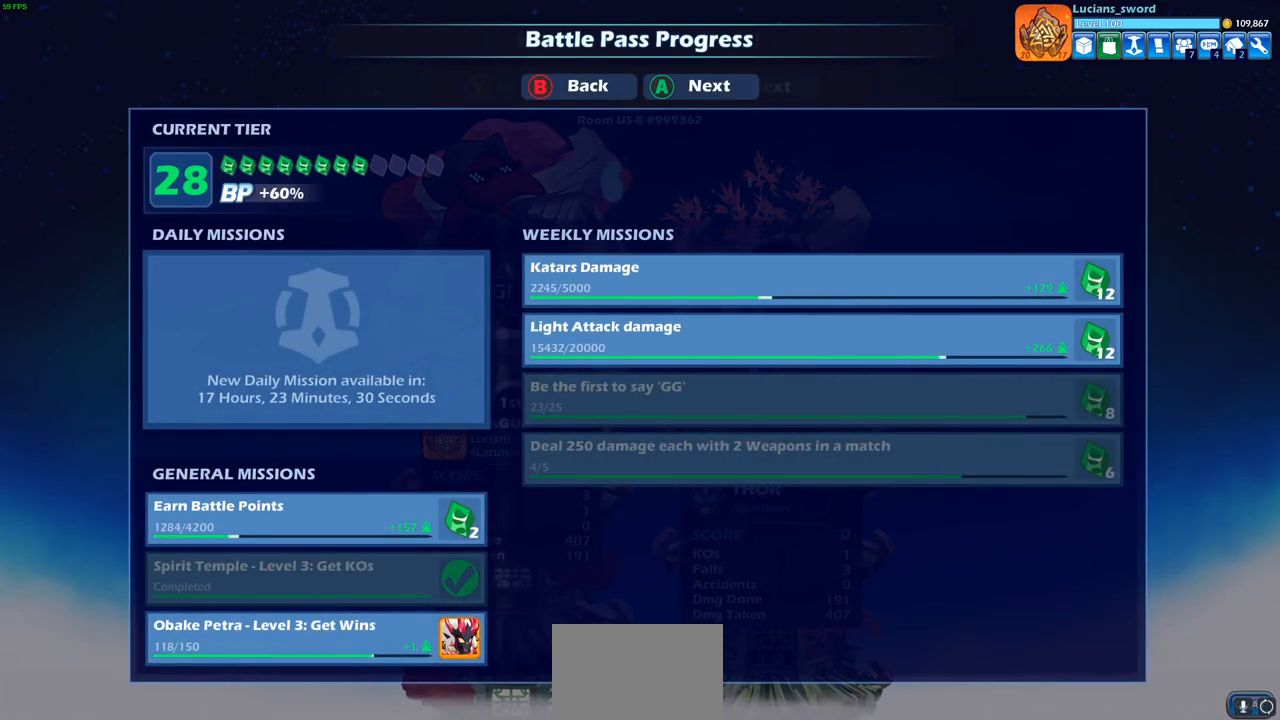
{"buttons": [], "left_stick": "center", "right_stick": "center", "events": []}
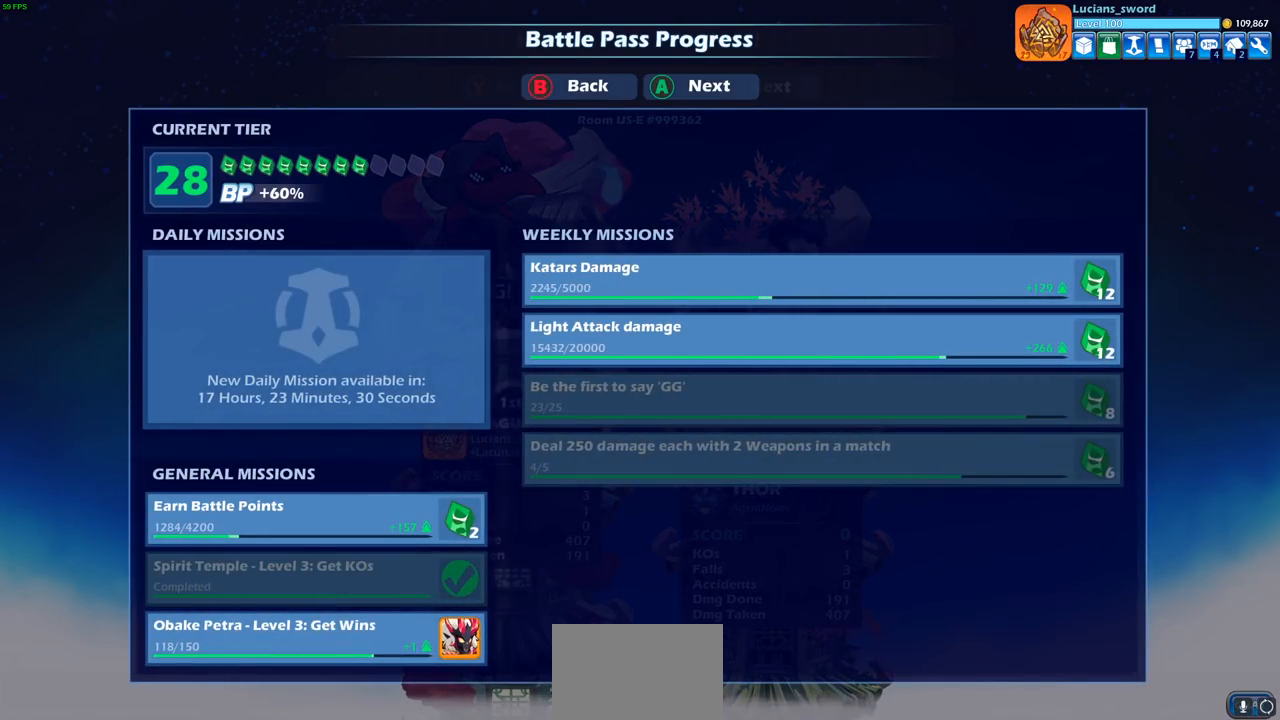
{"buttons": [], "left_stick": "center", "right_stick": "center", "events": [[367, "CROSS", "down"], [500, "CROSS", "up"]]}